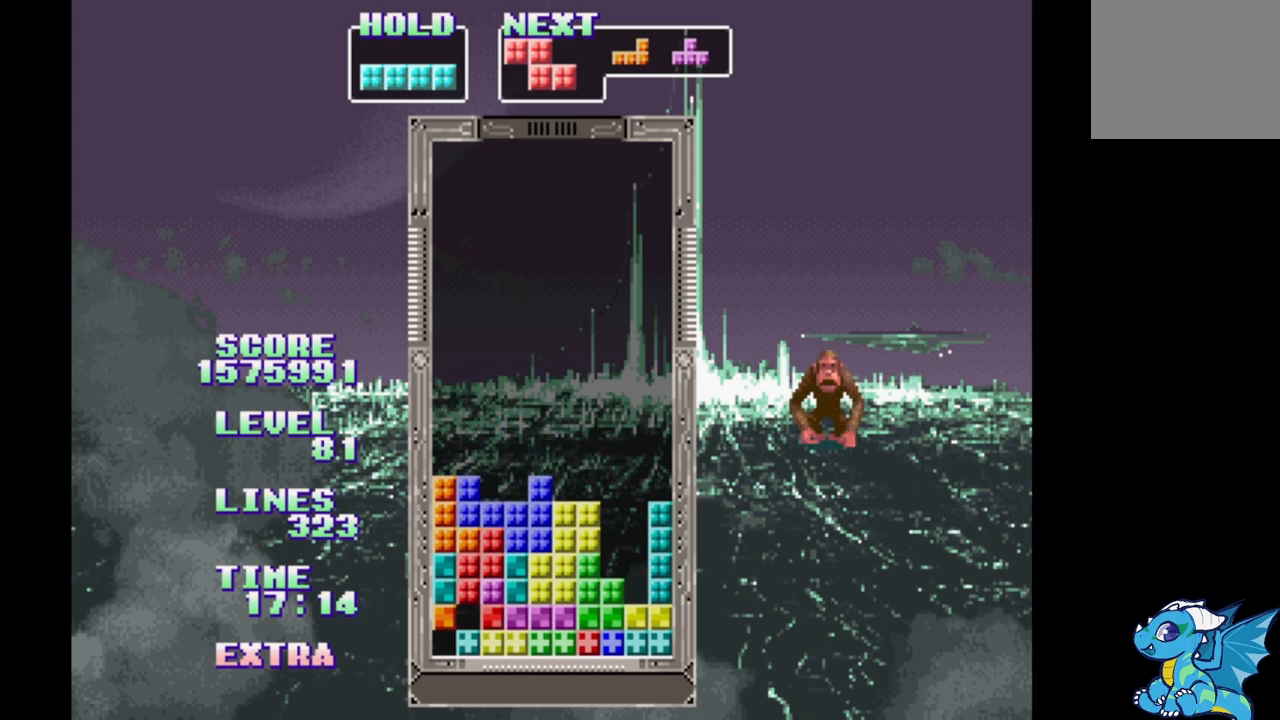
Gameplay with a controller (Xbox layout); each line is a JSON object with the inputs held at the frame after it. "events" lists button and stick changes between this image and that frame as [ms after this image, input, new state], when the widget could be followed in between. Not read: L2 L3 R2 R3 left_stick right_stick.
{"buttons": [], "events": [[100, "DPAD_LEFT", "down"], [367, "DPAD_LEFT", "up"]]}
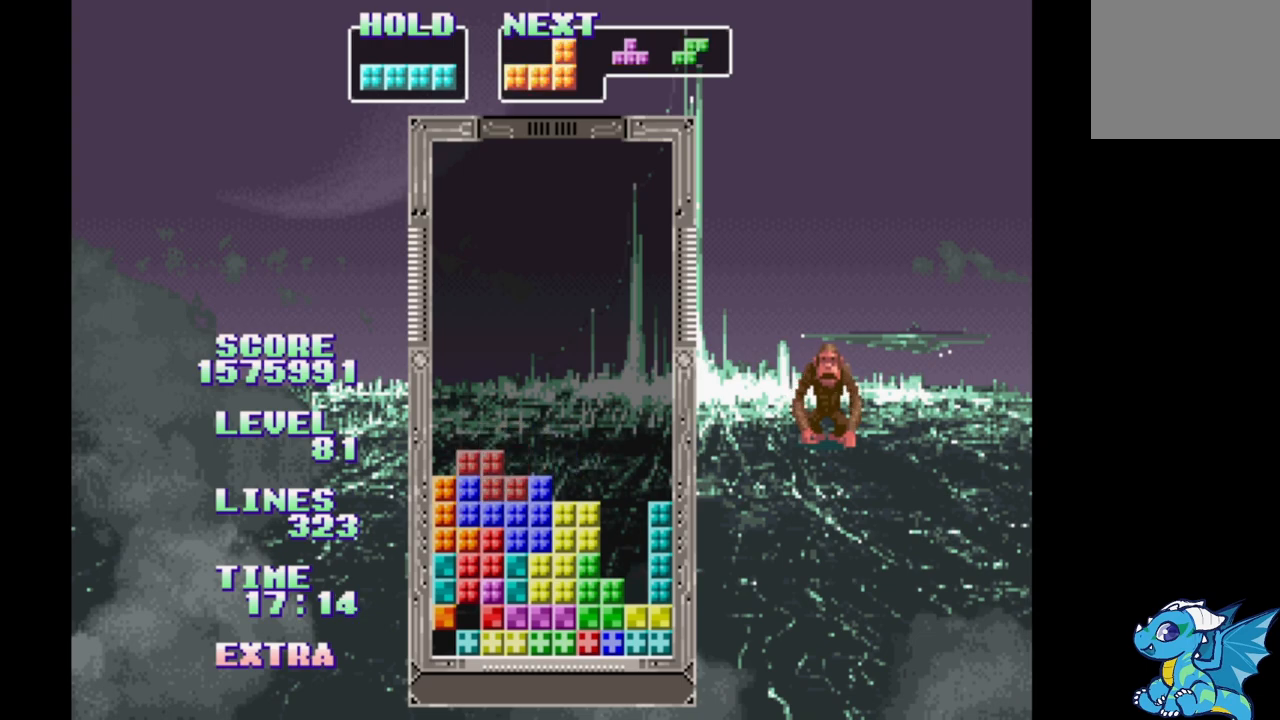
{"buttons": [], "events": [[33, "DPAD_UP", "down"], [117, "DPAD_UP", "up"], [233, "DPAD_RIGHT", "down"], [333, "DPAD_RIGHT", "up"]]}
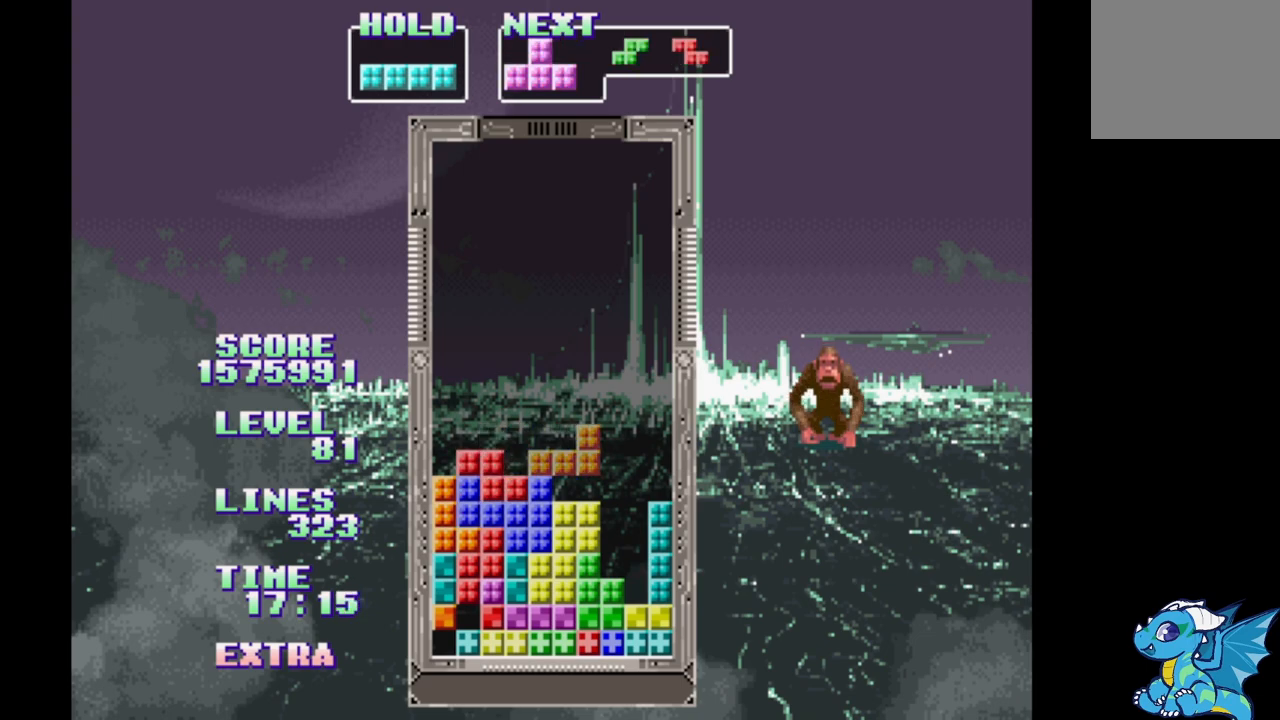
{"buttons": ["DPAD_RIGHT"], "events": [[17, "DPAD_RIGHT", "down"], [167, "B", "down"], [167, "DPAD_RIGHT", "up"], [283, "B", "up"], [383, "DPAD_RIGHT", "down"]]}
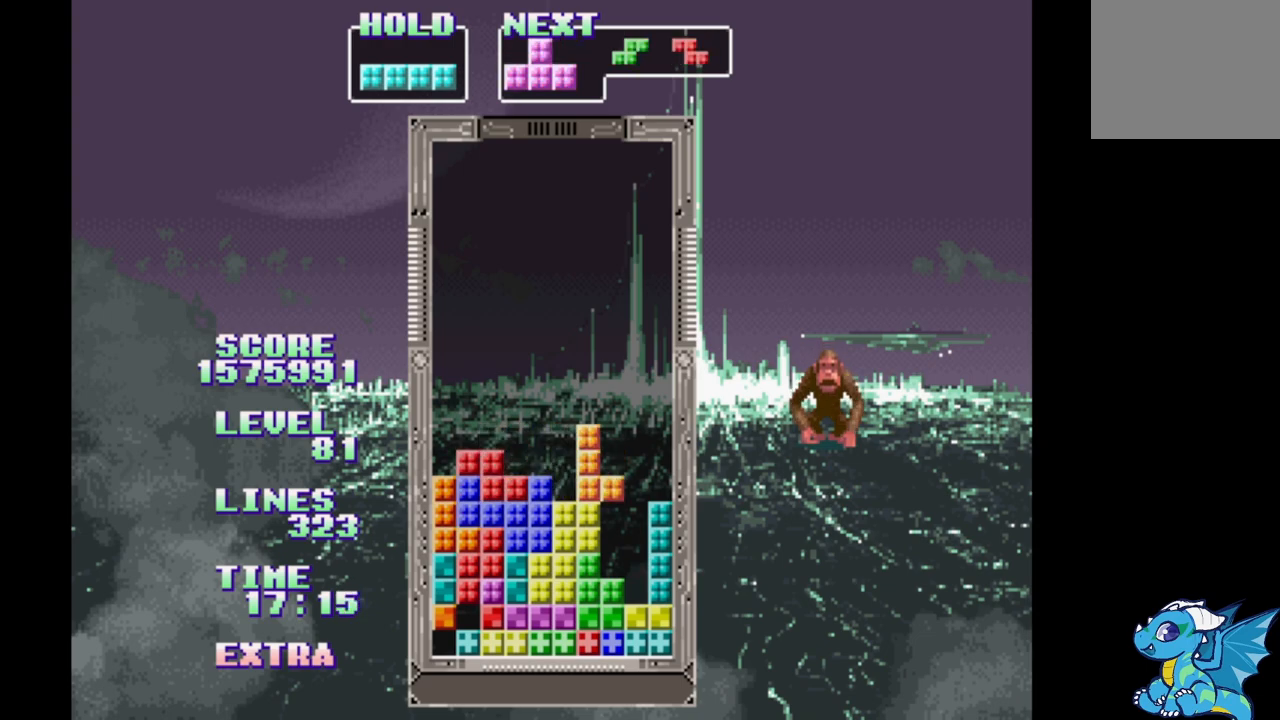
{"buttons": [], "events": [[333, "DPAD_RIGHT", "up"], [333, "DPAD_UP", "down"], [433, "DPAD_UP", "up"]]}
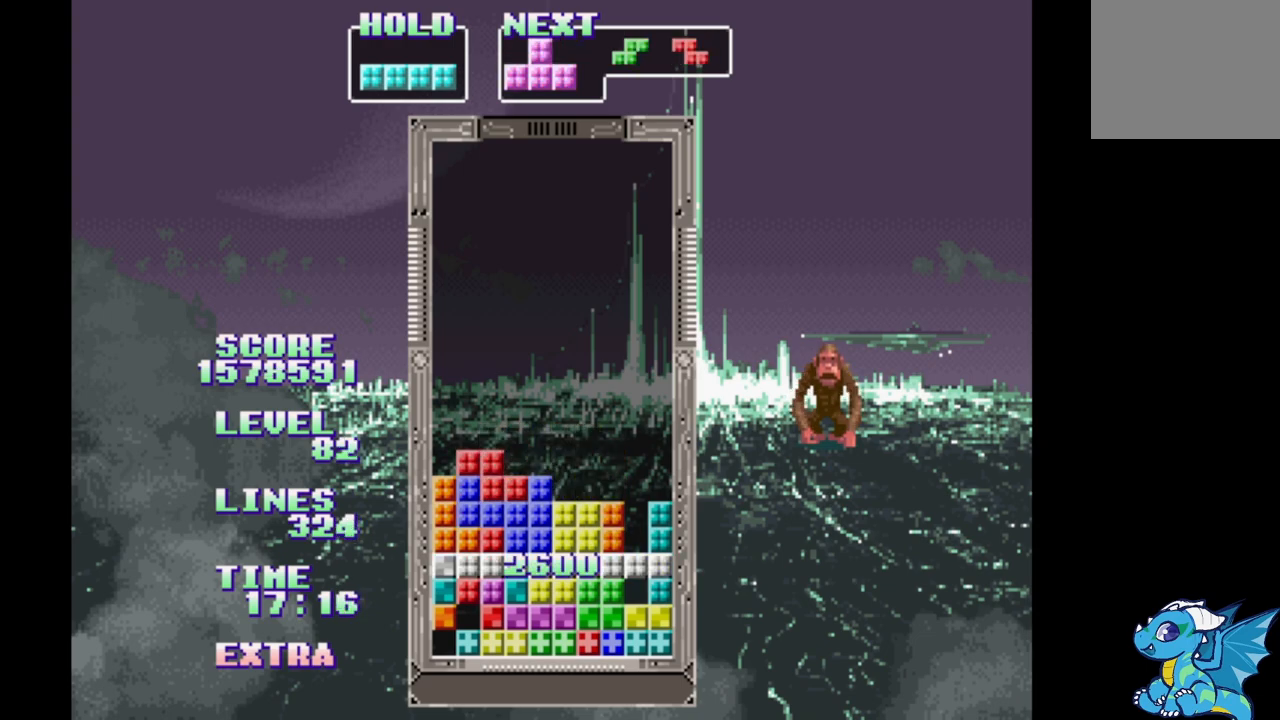
{"buttons": [], "events": []}
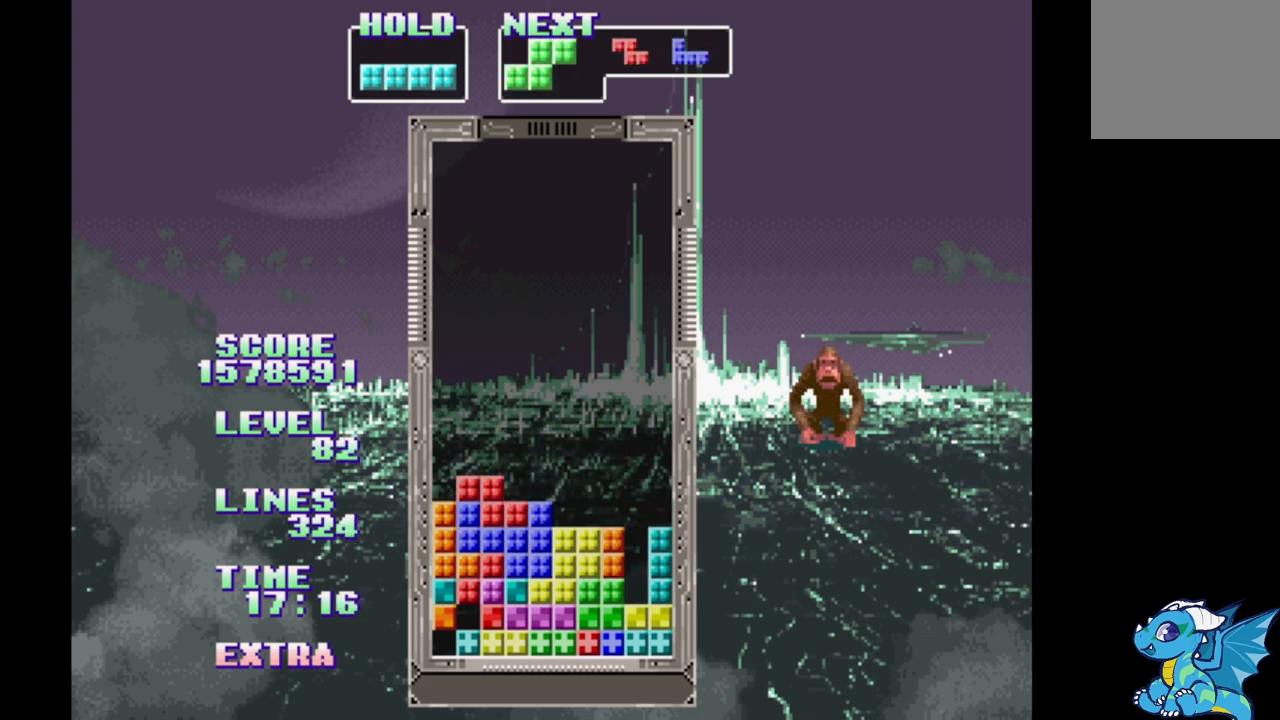
{"buttons": ["DPAD_LEFT"], "events": [[133, "DPAD_LEFT", "down"]]}
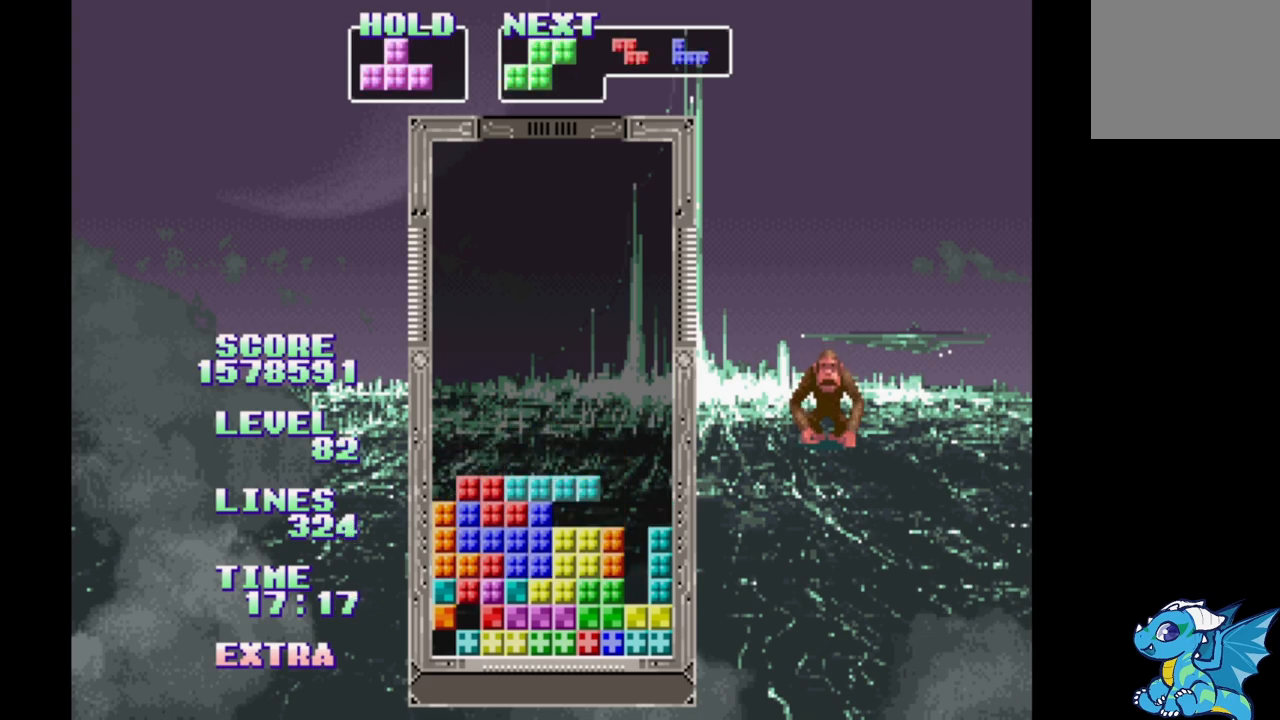
{"buttons": ["A", "DPAD_LEFT"], "events": [[50, "A", "down"], [133, "A", "up"], [250, "A", "down"], [333, "A", "up"], [417, "A", "down"]]}
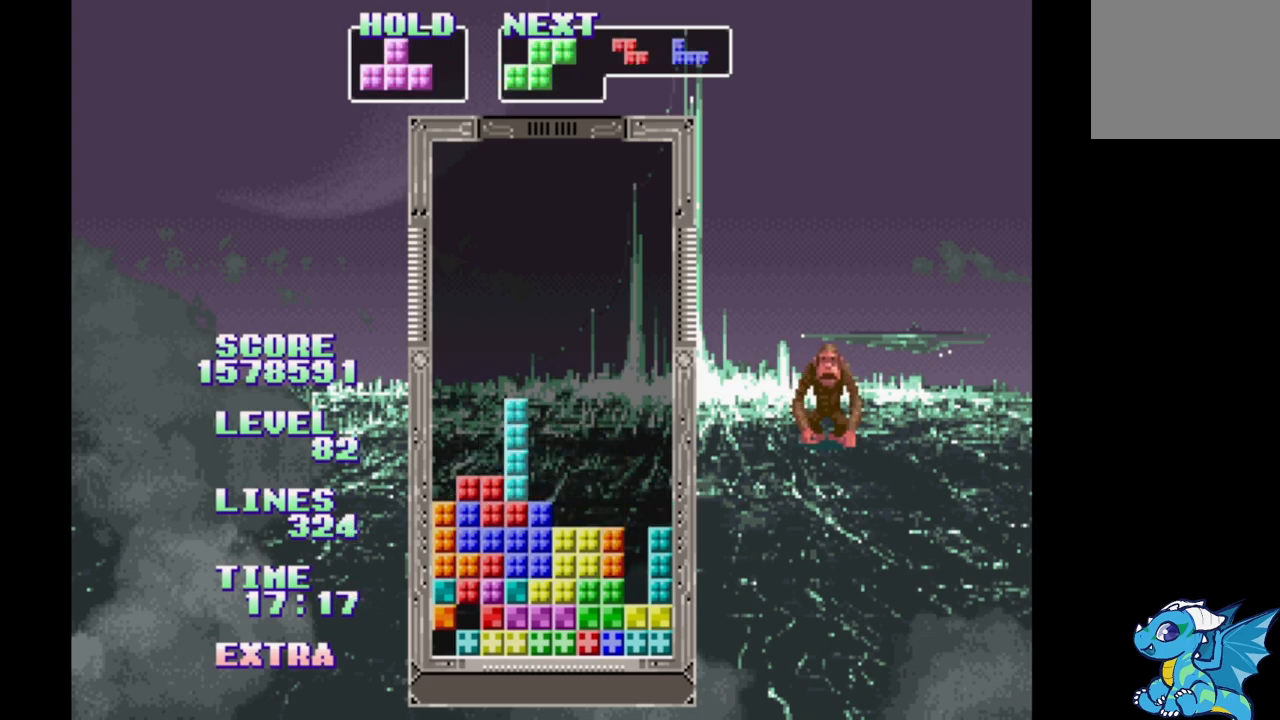
{"buttons": ["B", "DPAD_LEFT"], "events": [[33, "A", "up"], [100, "A", "down"], [200, "A", "up"], [283, "B", "down"], [383, "B", "up"], [483, "B", "down"]]}
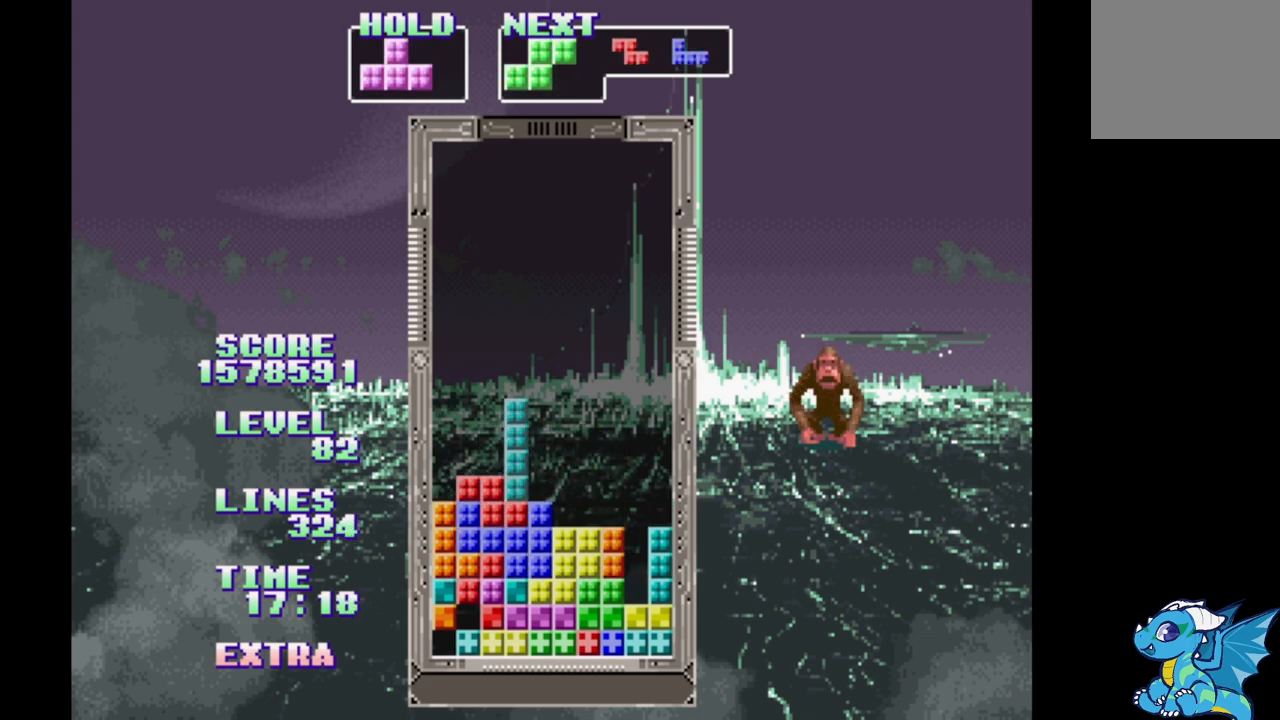
{"buttons": ["B", "DPAD_LEFT"], "events": [[83, "B", "up"], [167, "B", "down"], [250, "B", "up"], [417, "B", "down"]]}
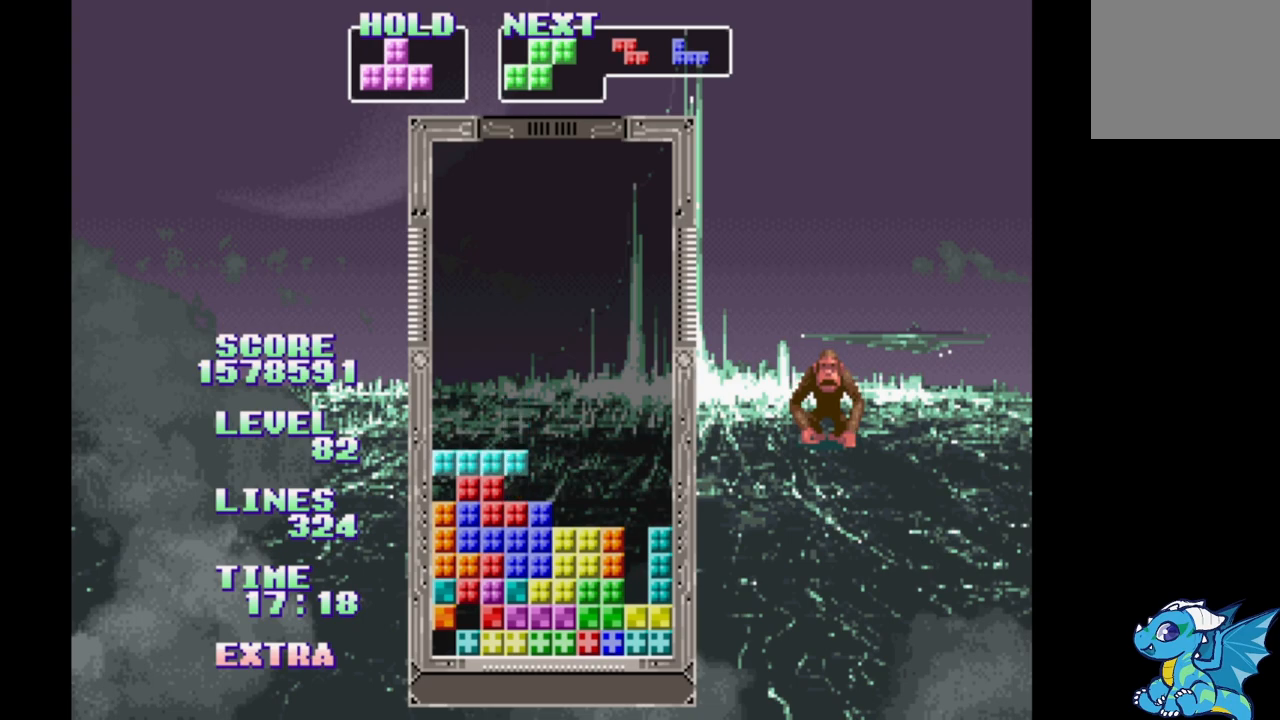
{"buttons": ["DPAD_LEFT"], "events": [[33, "B", "up"], [100, "B", "down"], [183, "B", "up"], [250, "B", "down"], [333, "B", "up"]]}
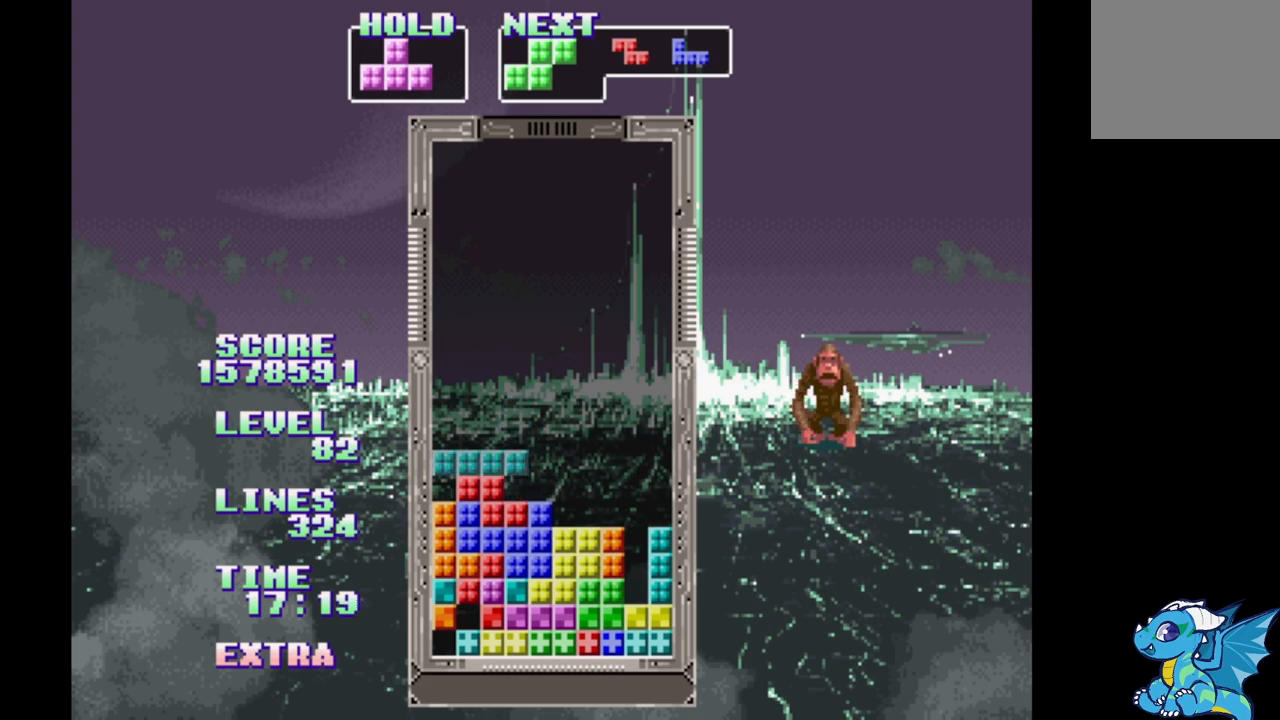
{"buttons": ["DPAD_LEFT"], "events": [[33, "B", "down"], [133, "B", "up"], [267, "B", "down"], [367, "B", "up"]]}
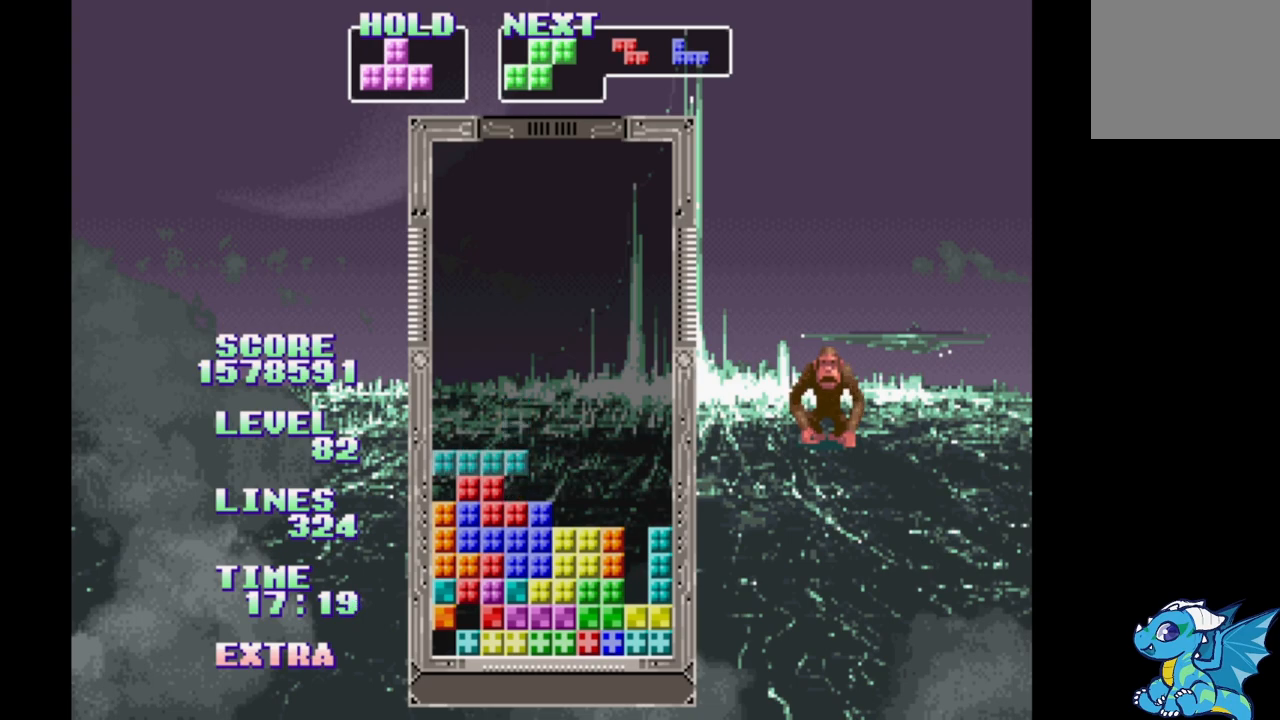
{"buttons": ["DPAD_LEFT"], "events": [[33, "B", "down"], [133, "B", "up"], [217, "B", "down"], [267, "B", "up"], [350, "B", "down"], [433, "B", "up"]]}
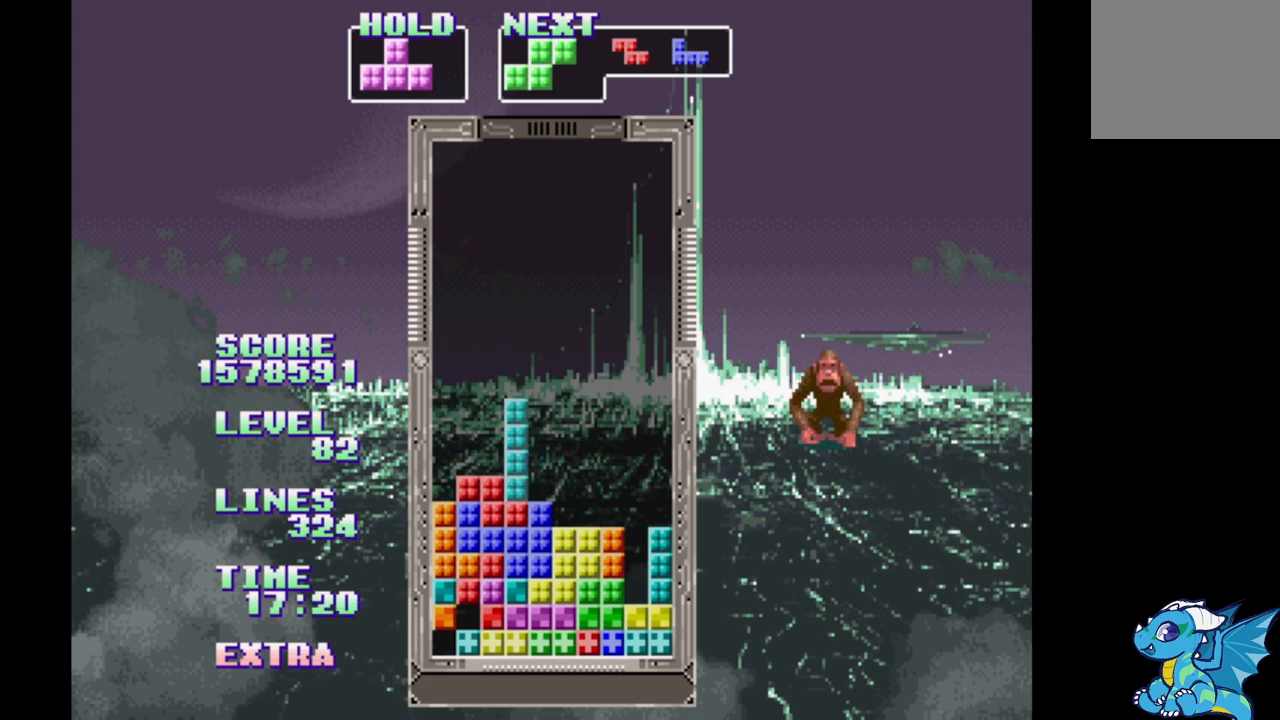
{"buttons": ["A", "DPAD_LEFT"], "events": [[33, "A", "down"], [100, "A", "up"], [183, "A", "down"], [267, "A", "up"], [333, "A", "down"], [417, "A", "up"], [483, "A", "down"]]}
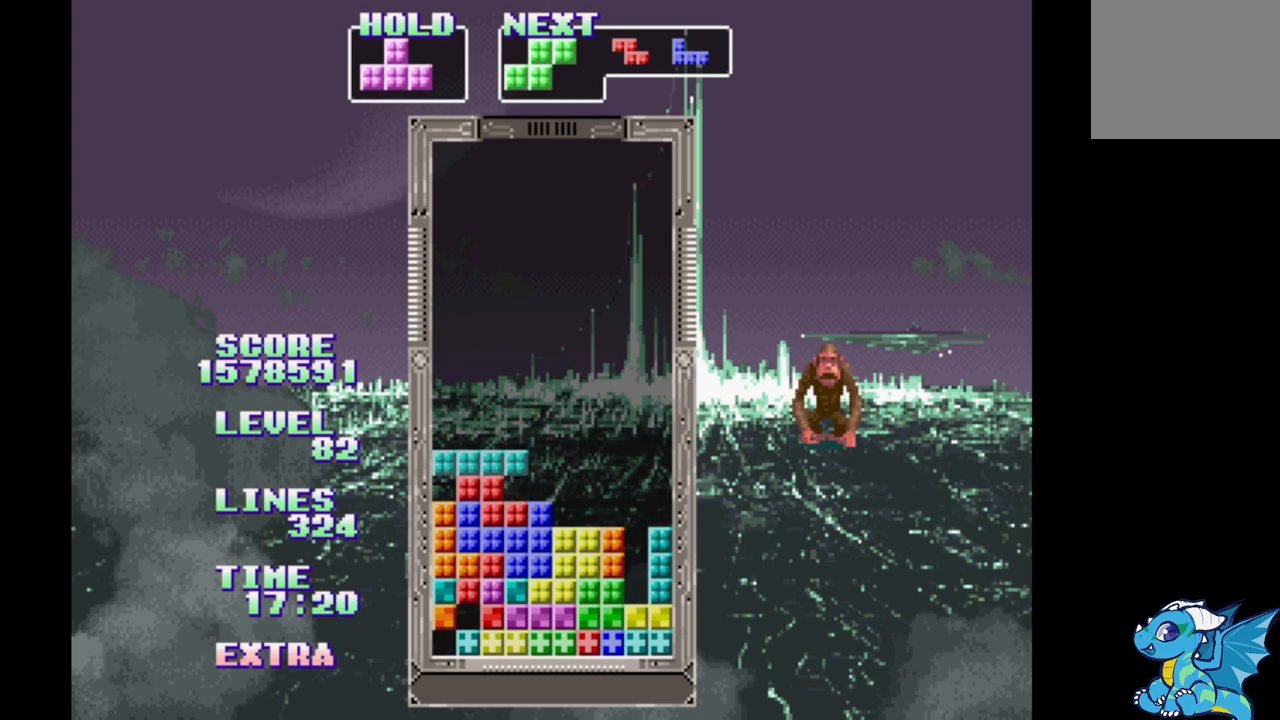
{"buttons": ["A", "DPAD_LEFT"], "events": [[67, "A", "up"], [150, "A", "down"], [233, "A", "up"], [333, "A", "down"], [417, "A", "up"], [500, "A", "down"]]}
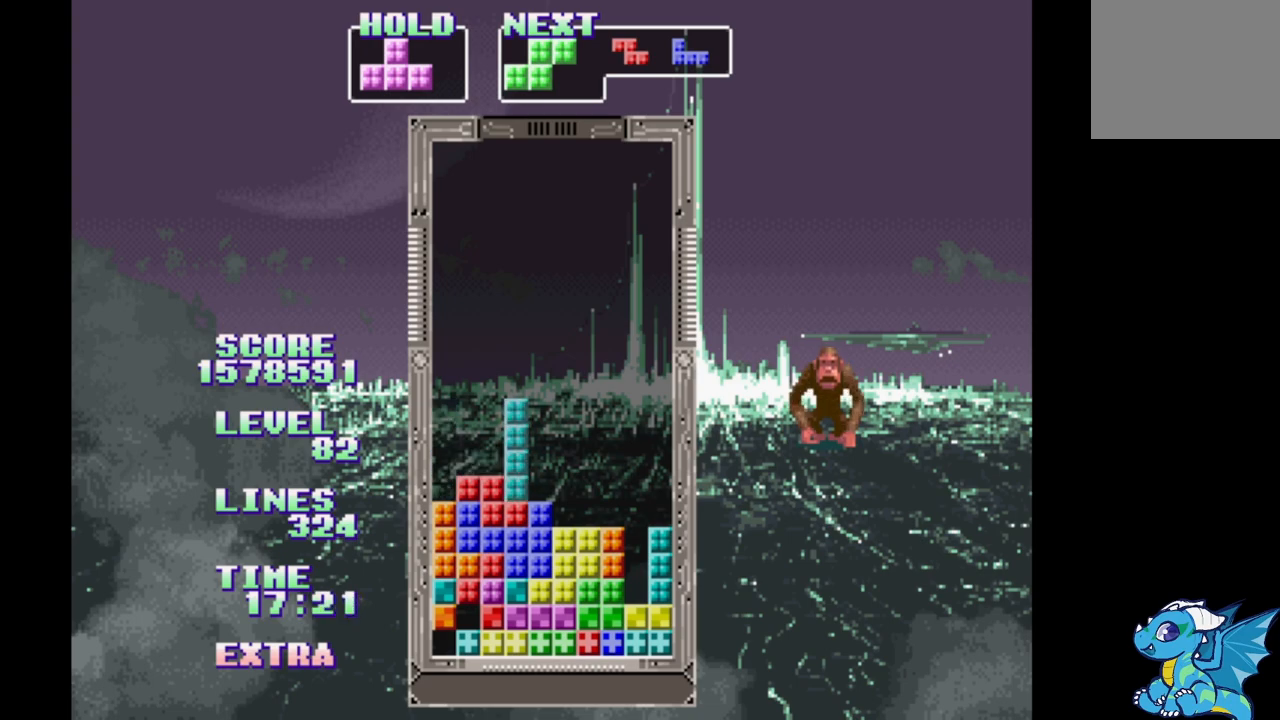
{"buttons": ["DPAD_LEFT"], "events": [[83, "A", "up"], [167, "A", "down"], [267, "A", "up"]]}
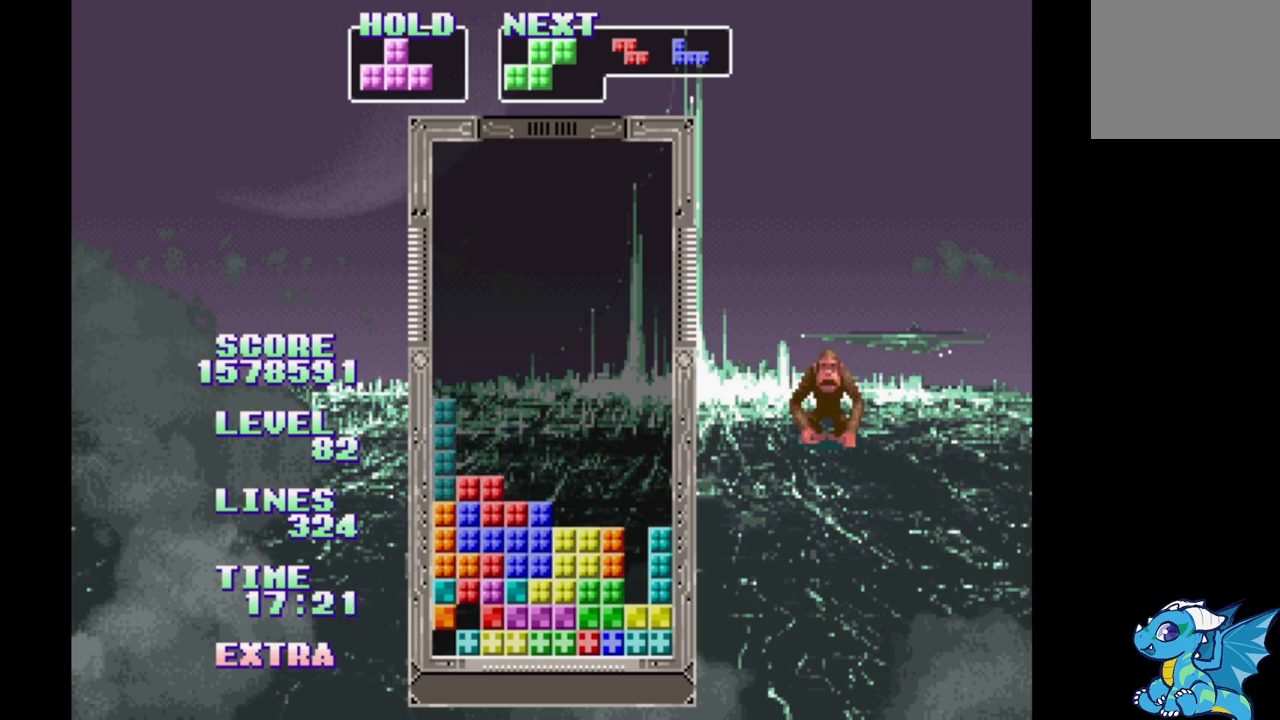
{"buttons": ["DPAD_LEFT"], "events": [[50, "DPAD_UP", "down"], [100, "DPAD_UP", "up"], [333, "DPAD_RIGHT", "down"], [400, "DPAD_RIGHT", "up"]]}
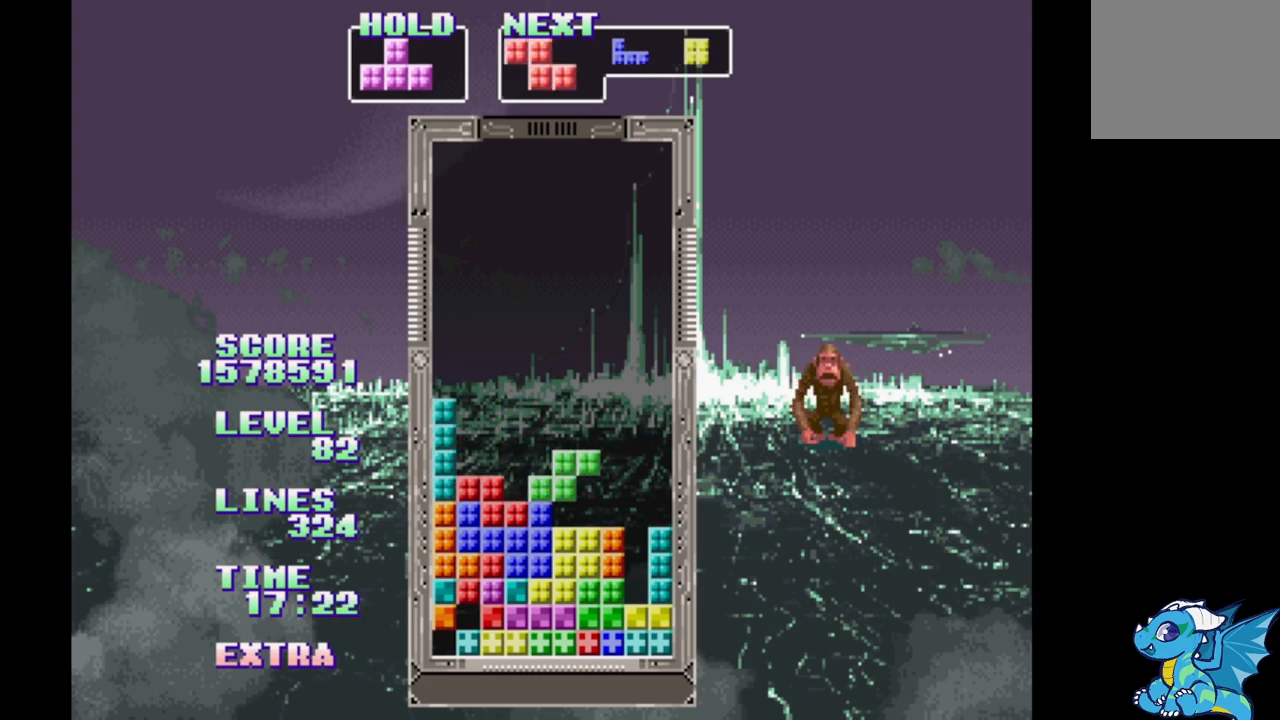
{"buttons": ["DPAD_LEFT"], "events": [[33, "DPAD_RIGHT", "down"], [83, "DPAD_RIGHT", "up"], [250, "DPAD_UP", "down"], [317, "DPAD_UP", "up"]]}